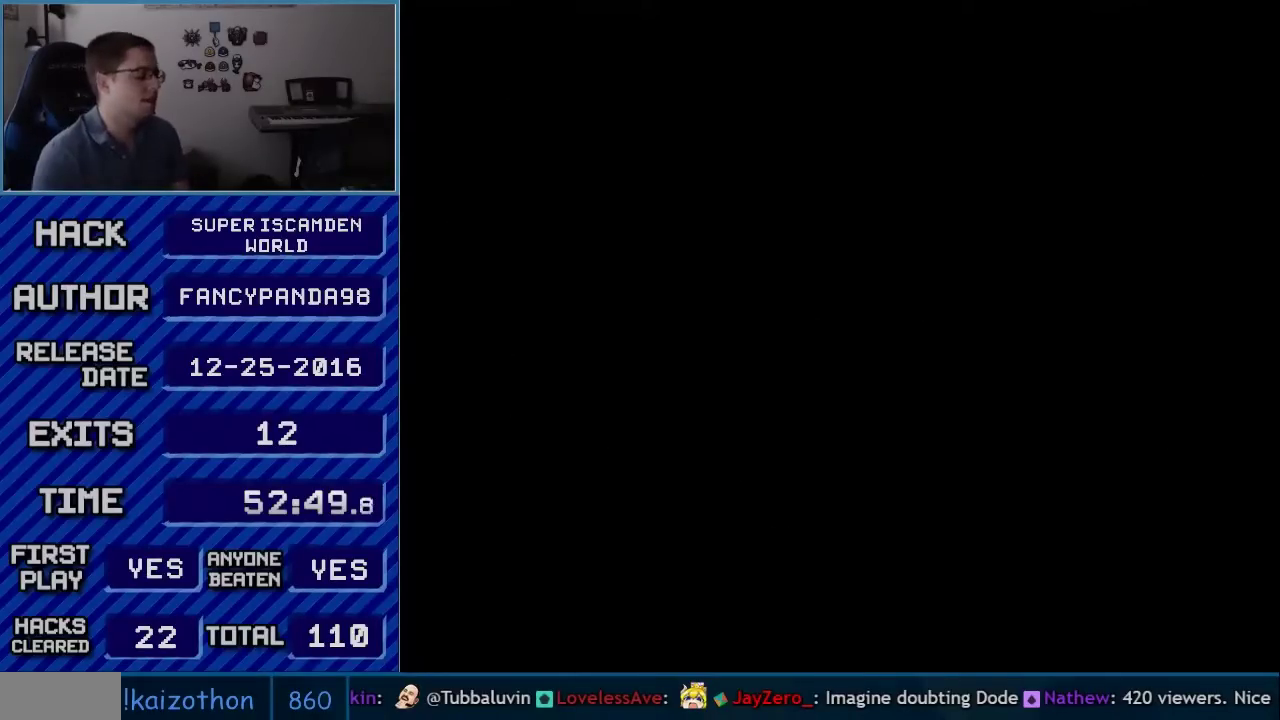
Gameplay with a controller (Nintendo layout); each line is a JSON object with the inputs held at the frame after it. "events" lists button and stick changes between this image and that frame as [ms after this image, input, new state], when the widget could be followed in between. Not read: L3 R3.
{"buttons": [], "events": []}
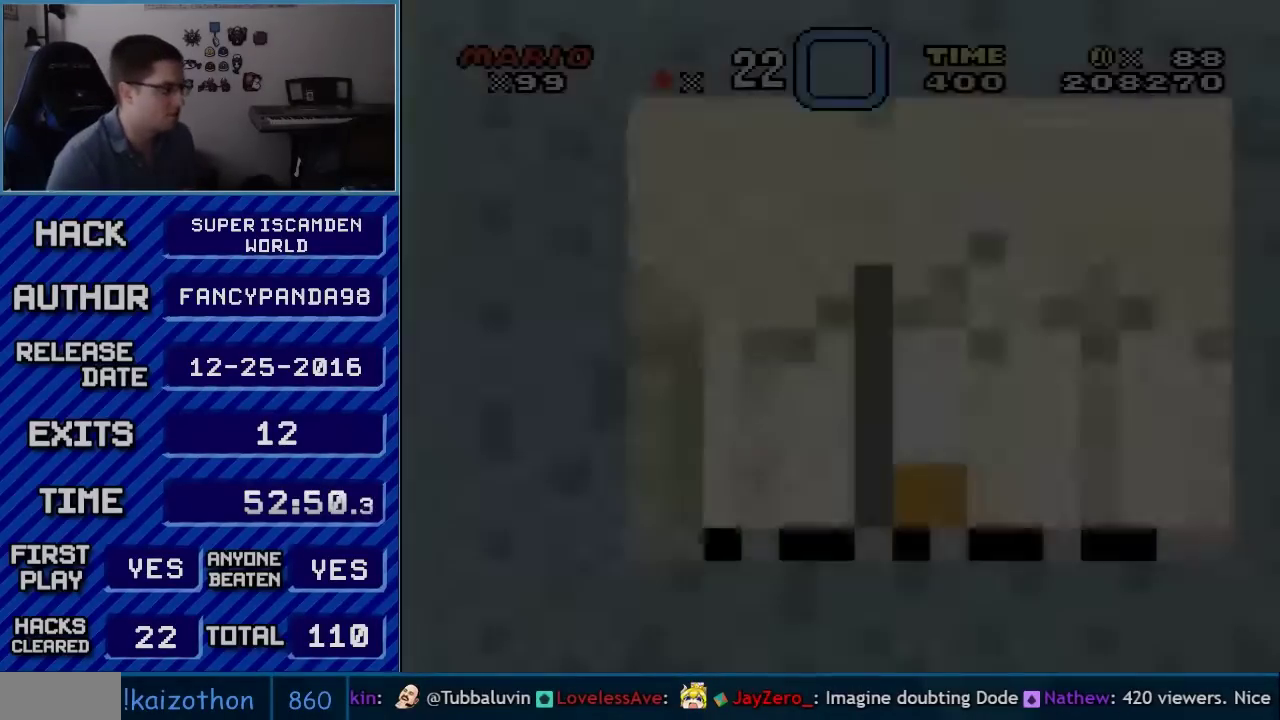
{"buttons": [], "events": []}
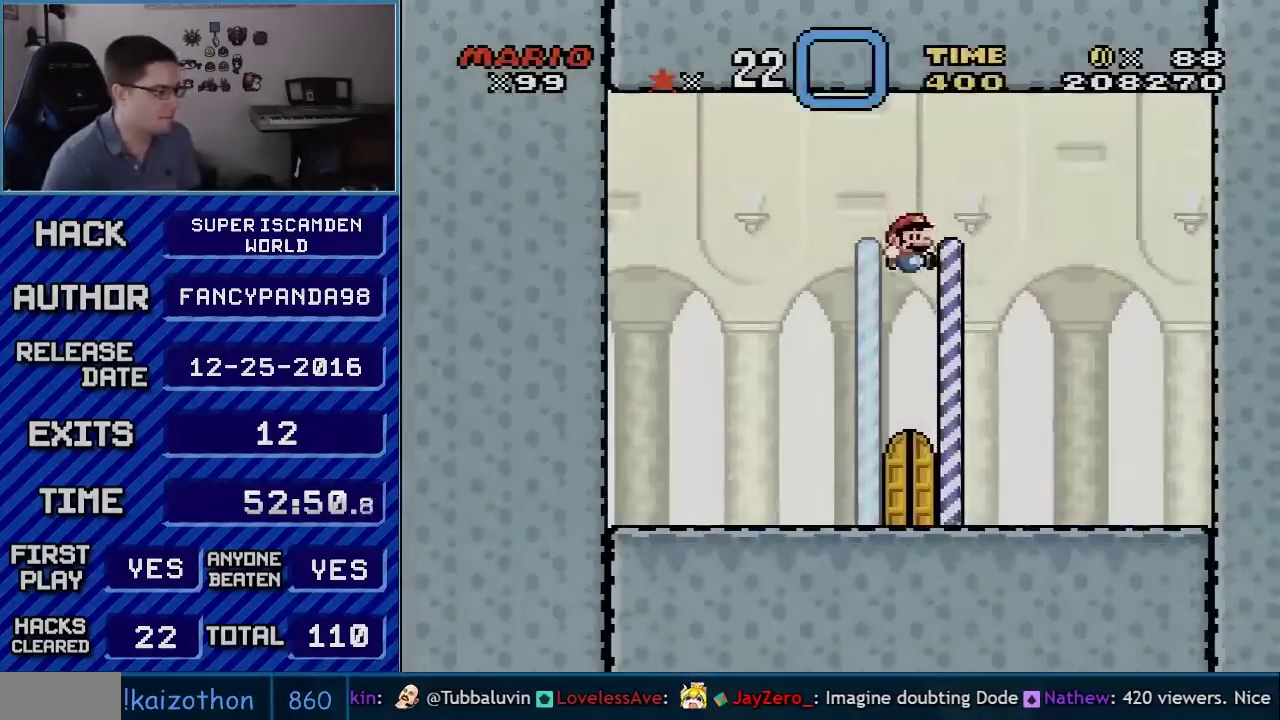
{"buttons": [], "events": [[383, "DPAD_UP", "down"], [450, "DPAD_UP", "up"]]}
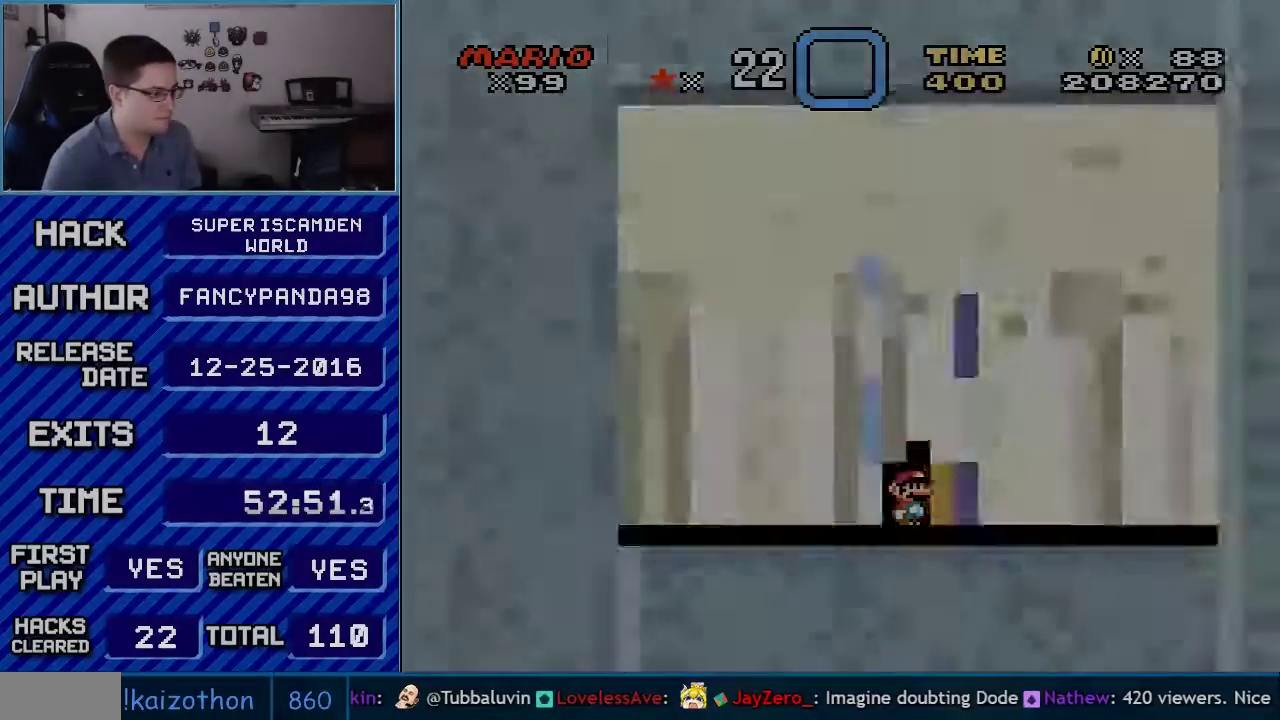
{"buttons": [], "events": [[50, "DPAD_UP", "down"], [133, "DPAD_UP", "up"], [200, "DPAD_UP", "down"], [300, "DPAD_UP", "up"]]}
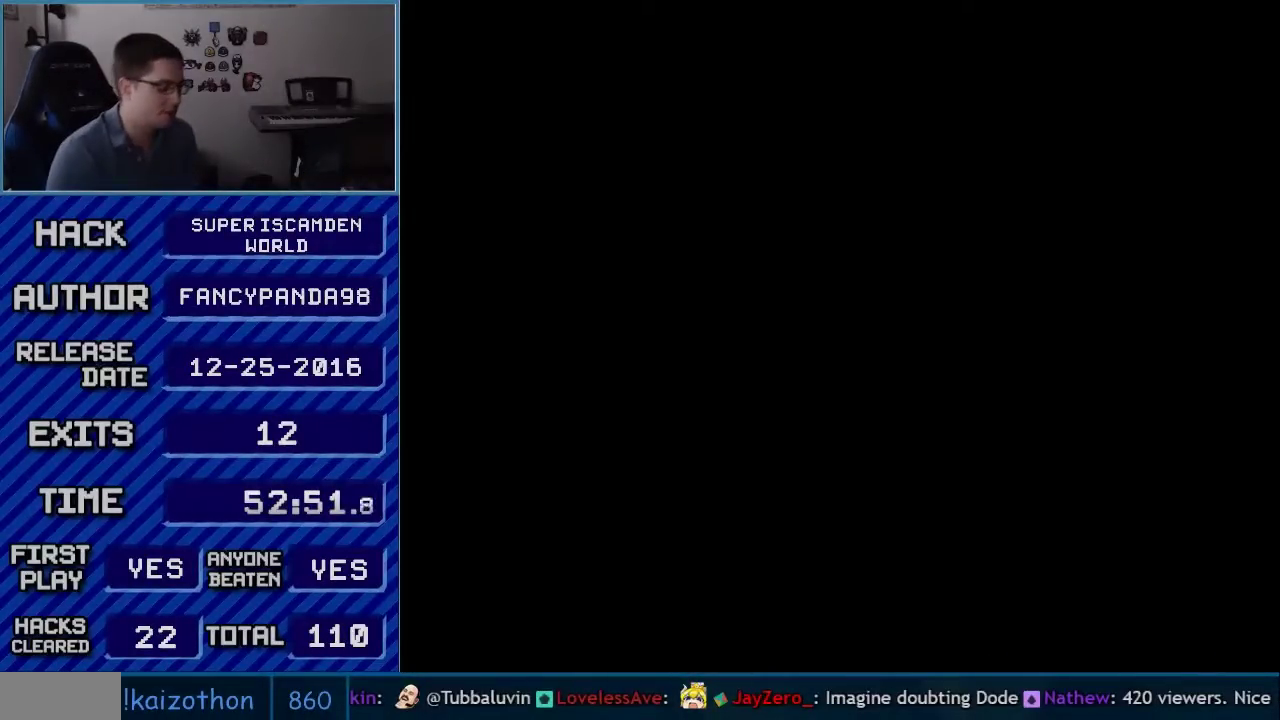
{"buttons": [], "events": []}
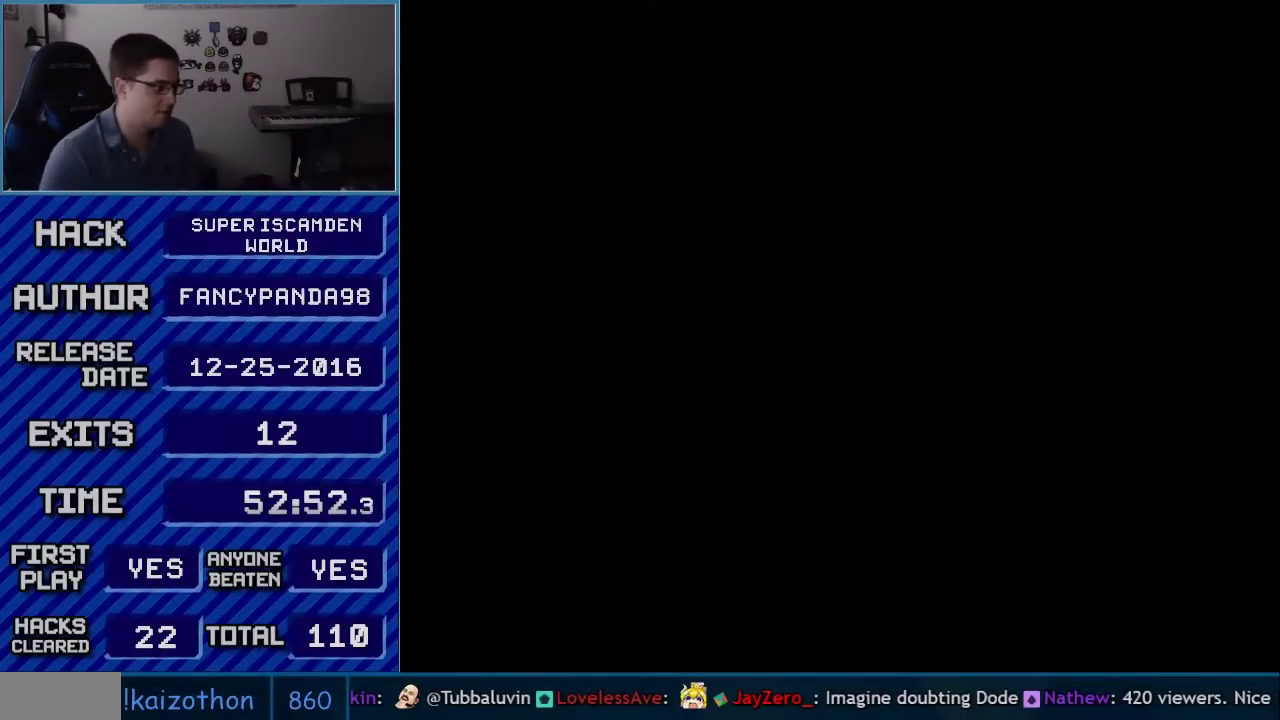
{"buttons": [], "events": [[417, "DPAD_UP", "down"], [483, "DPAD_UP", "up"]]}
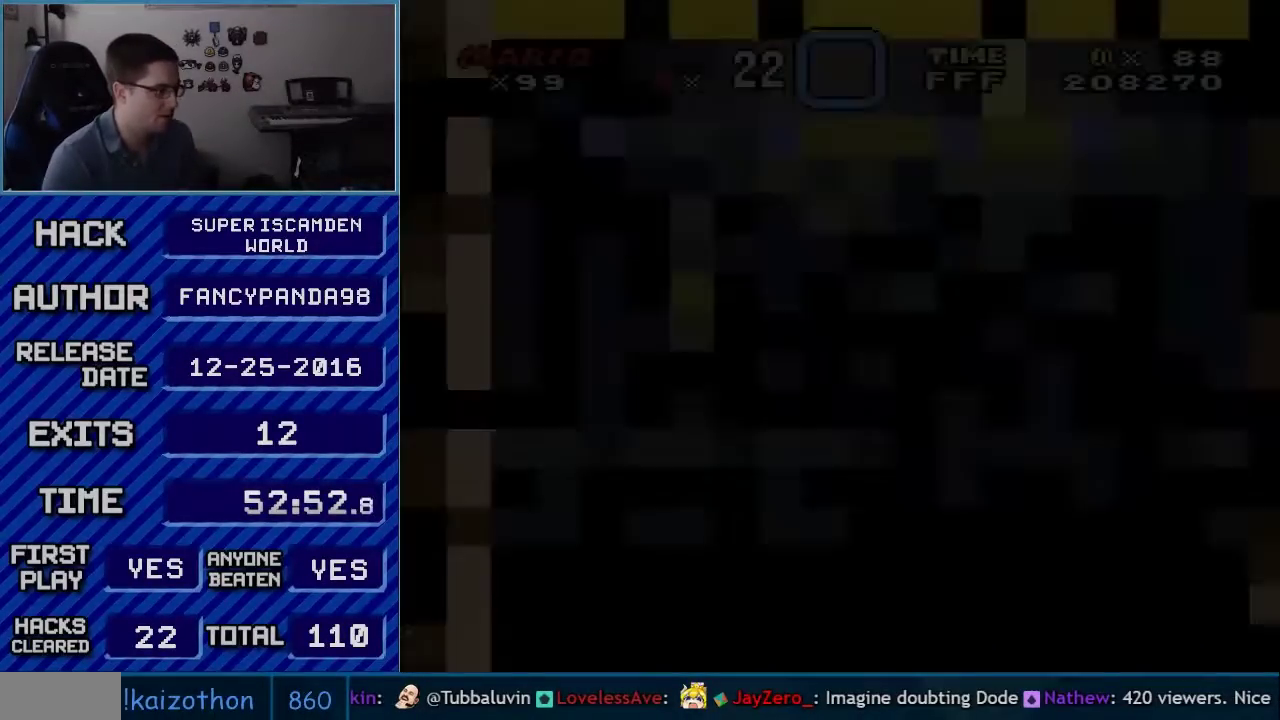
{"buttons": [], "events": []}
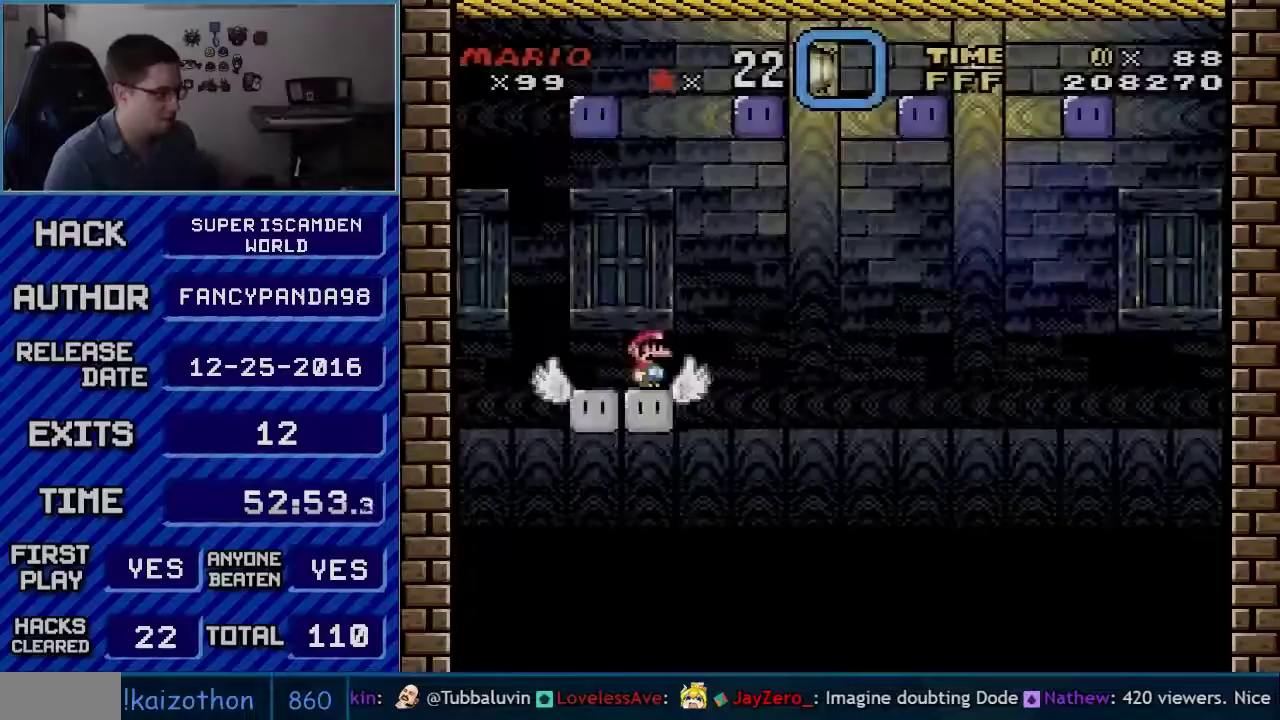
{"buttons": ["X"], "events": [[200, "X", "down"]]}
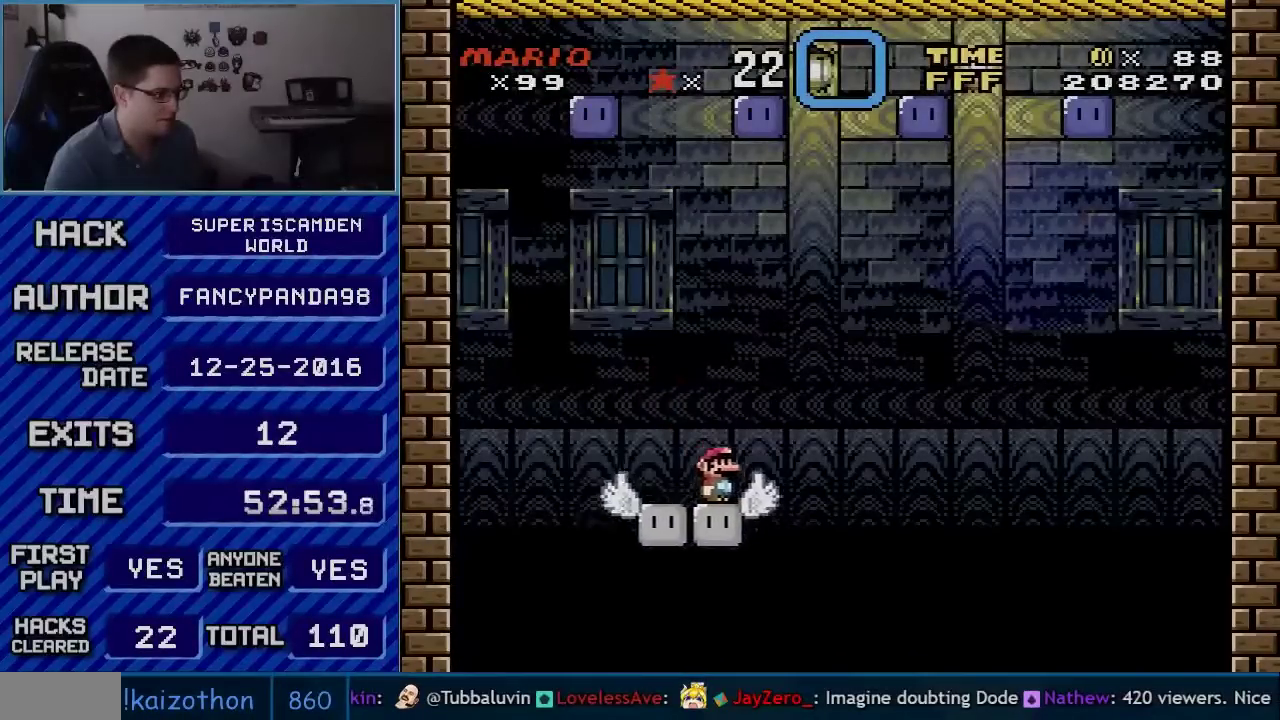
{"buttons": ["X"], "events": []}
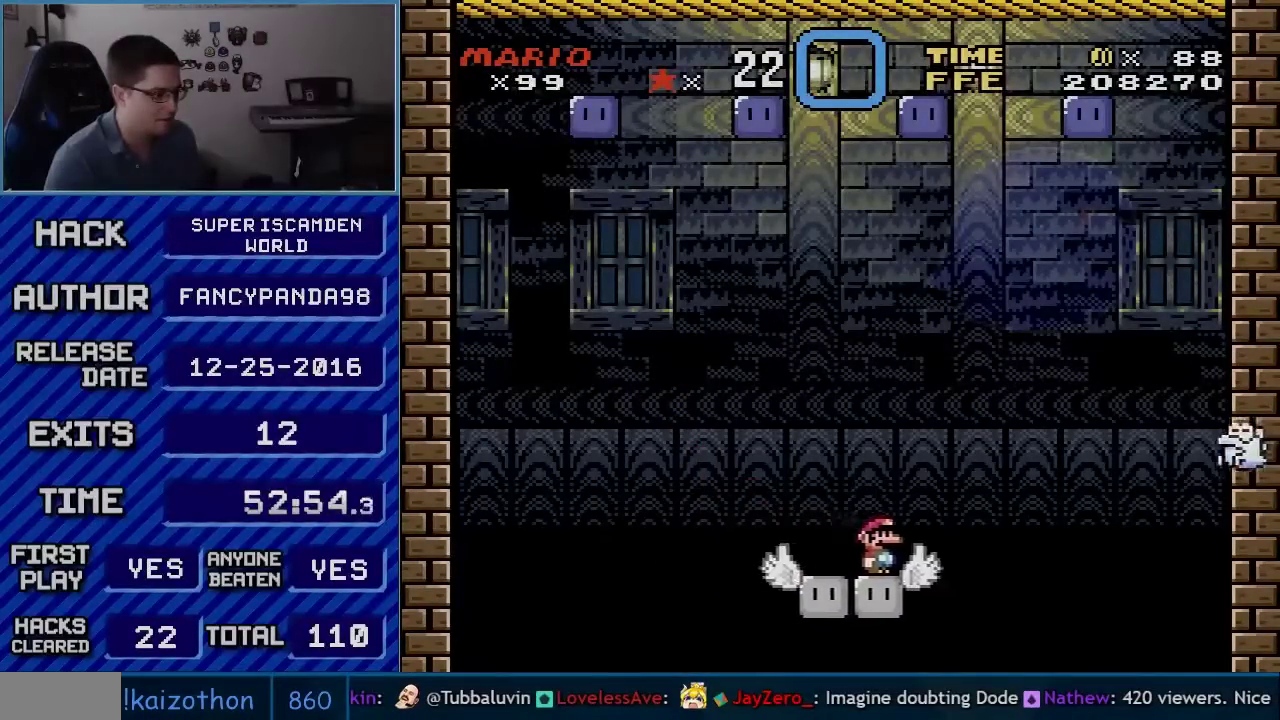
{"buttons": ["X", "DPAD_LEFT"], "events": [[417, "DPAD_LEFT", "down"]]}
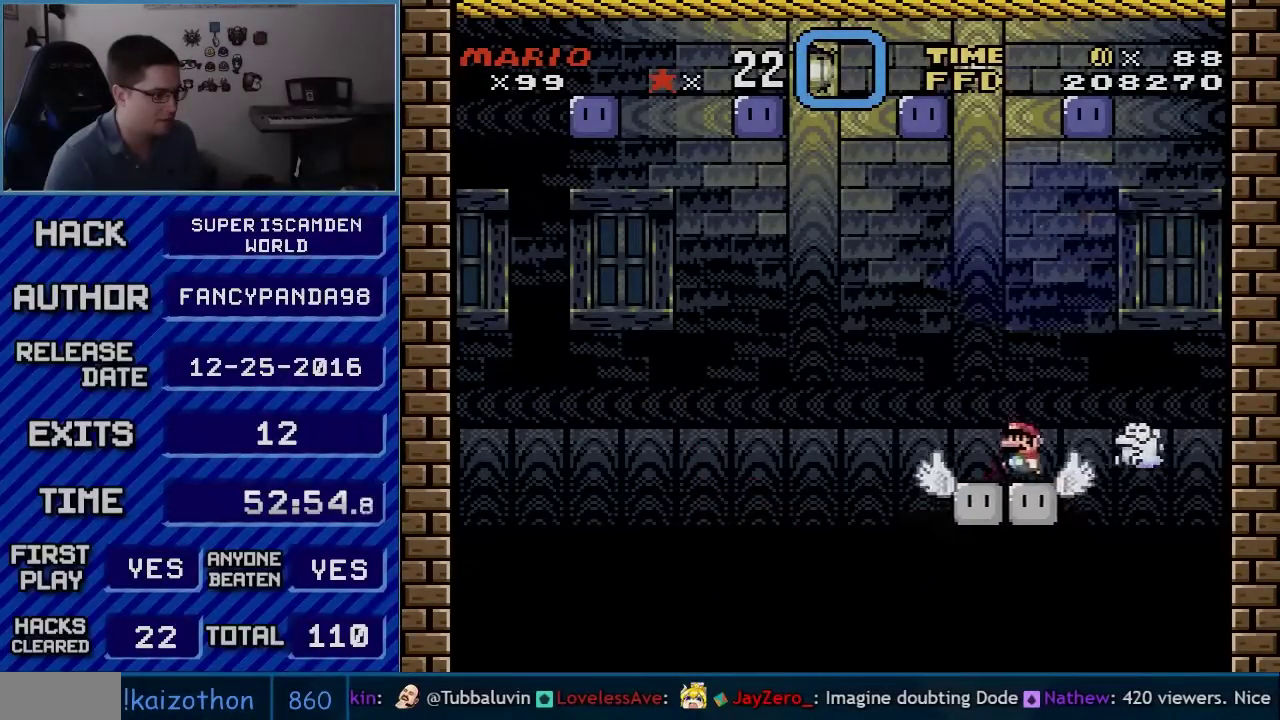
{"buttons": ["X"], "events": [[50, "DPAD_LEFT", "up"], [117, "DPAD_LEFT", "down"], [233, "DPAD_LEFT", "up"], [317, "DPAD_RIGHT", "down"], [417, "DPAD_RIGHT", "up"]]}
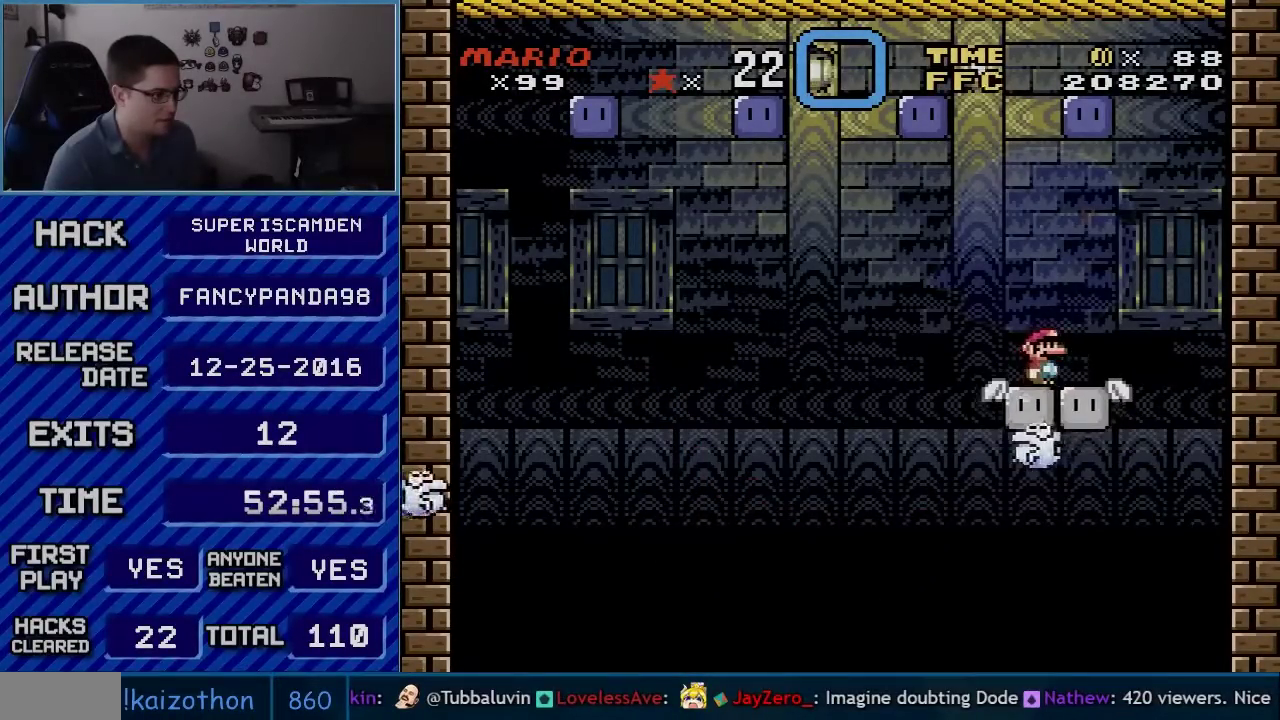
{"buttons": ["X", "DPAD_LEFT"], "events": [[300, "A", "down"], [300, "DPAD_LEFT", "down"], [383, "A", "up"]]}
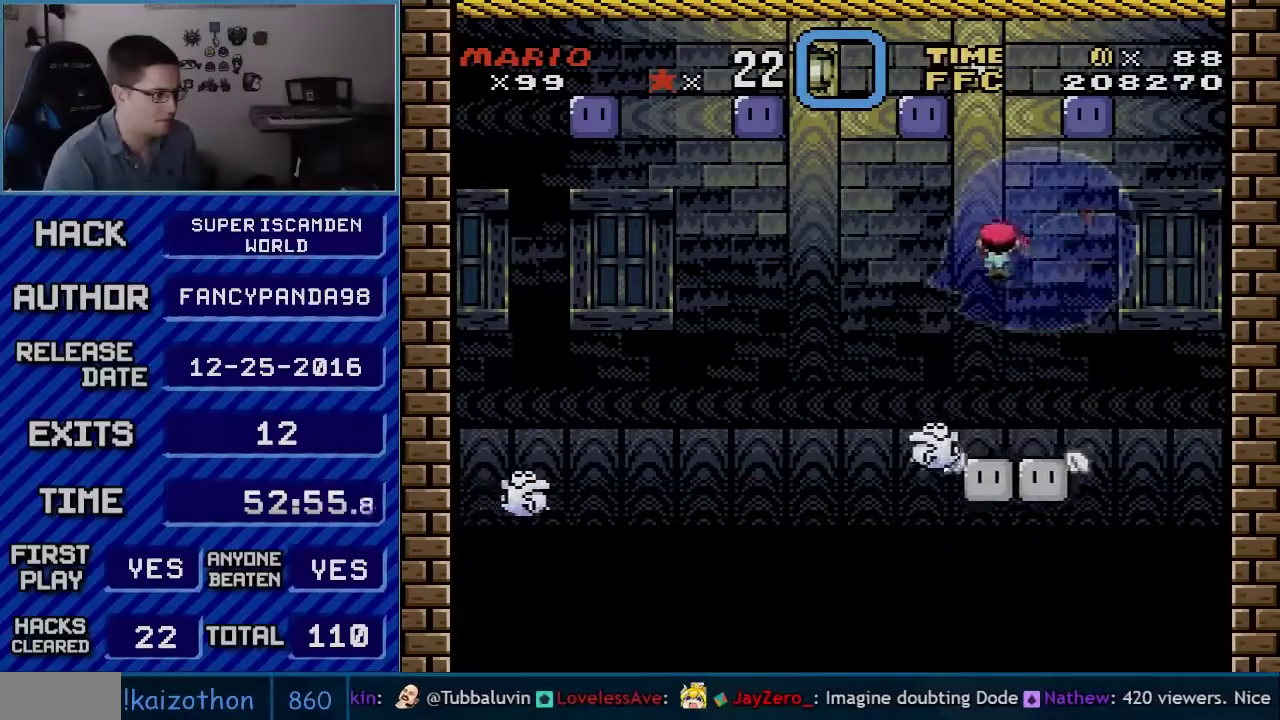
{"buttons": ["A", "X", "DPAD_LEFT"], "events": [[267, "A", "down"]]}
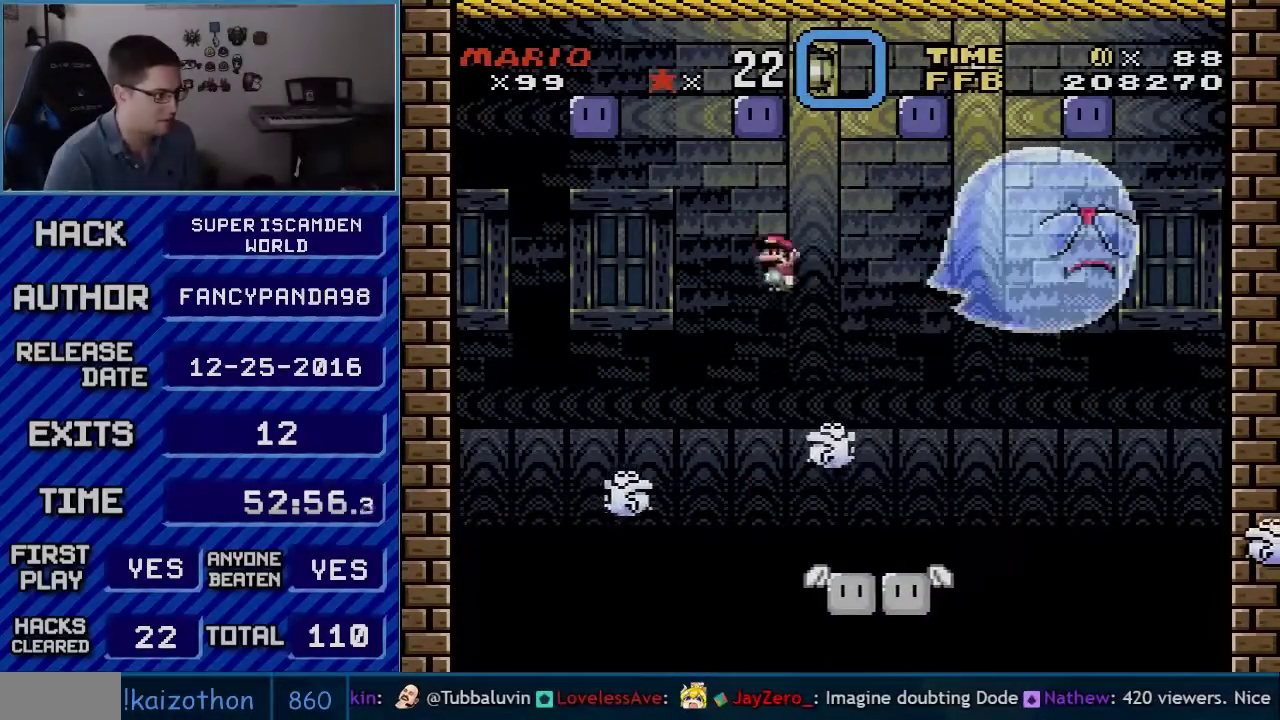
{"buttons": ["A", "X"], "events": [[17, "DPAD_LEFT", "up"], [50, "DPAD_RIGHT", "down"], [117, "A", "up"], [267, "DPAD_RIGHT", "up"], [300, "DPAD_LEFT", "down"], [483, "A", "down"], [483, "DPAD_LEFT", "up"]]}
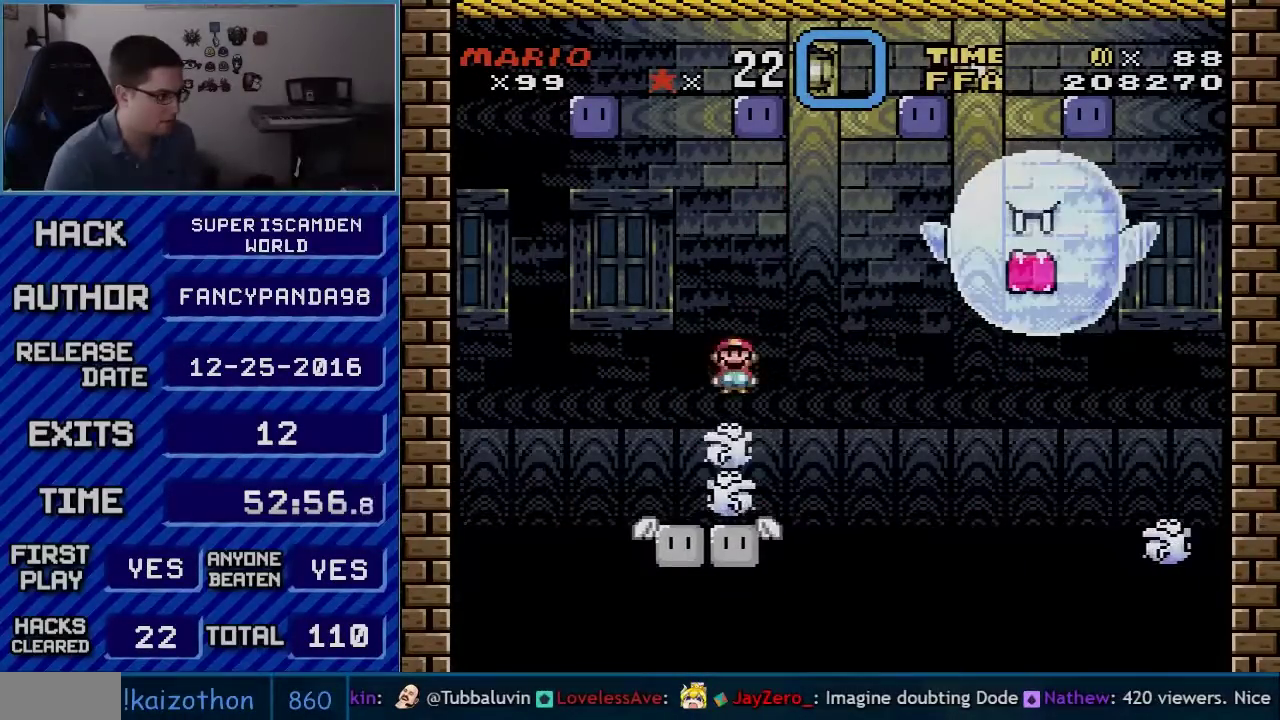
{"buttons": ["A", "X"], "events": [[233, "A", "up"], [333, "A", "down"]]}
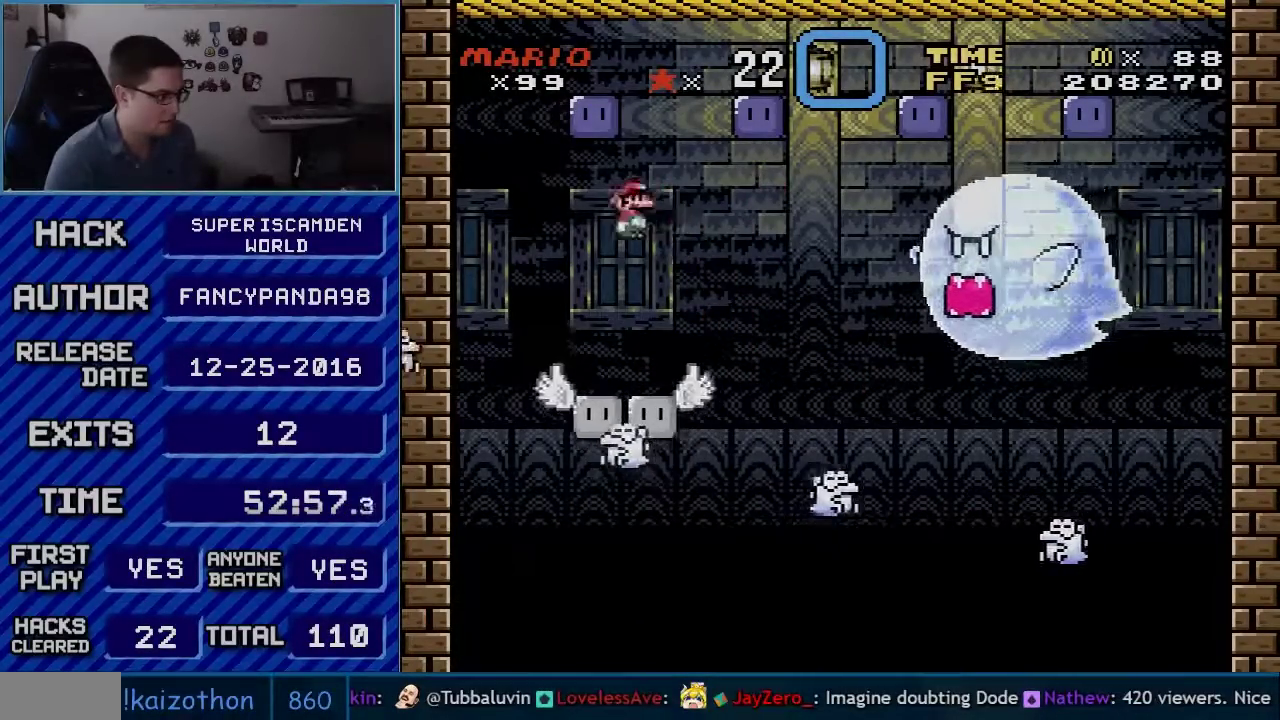
{"buttons": ["A", "X", "DPAD_LEFT"], "events": [[17, "A", "up"], [117, "DPAD_RIGHT", "down"], [233, "DPAD_RIGHT", "up"], [317, "DPAD_RIGHT", "down"], [417, "DPAD_RIGHT", "up"], [450, "A", "down"], [483, "DPAD_LEFT", "down"]]}
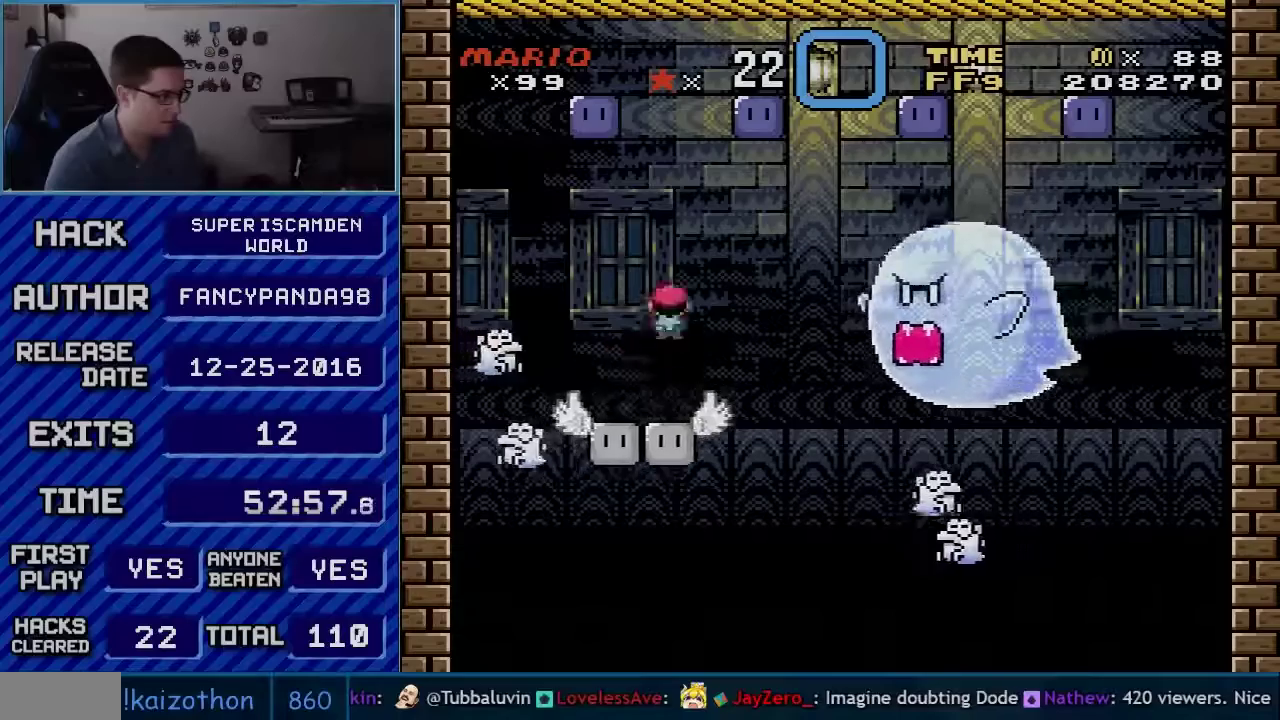
{"buttons": ["A", "X", "DPAD_RIGHT"], "events": [[200, "DPAD_LEFT", "up"], [250, "A", "up"], [350, "DPAD_RIGHT", "down"], [450, "A", "down"]]}
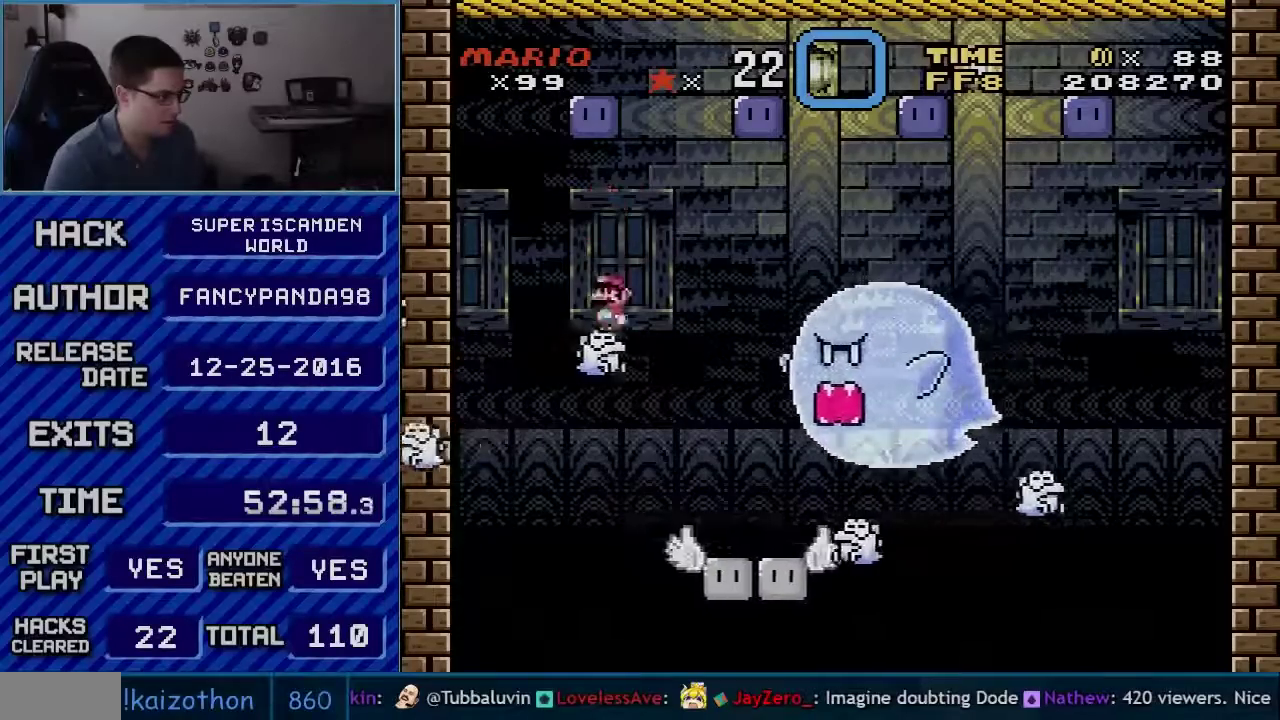
{"buttons": ["A", "X", "DPAD_RIGHT"], "events": [[200, "DPAD_RIGHT", "up"], [233, "DPAD_LEFT", "down"], [350, "DPAD_LEFT", "up"], [350, "DPAD_RIGHT", "down"]]}
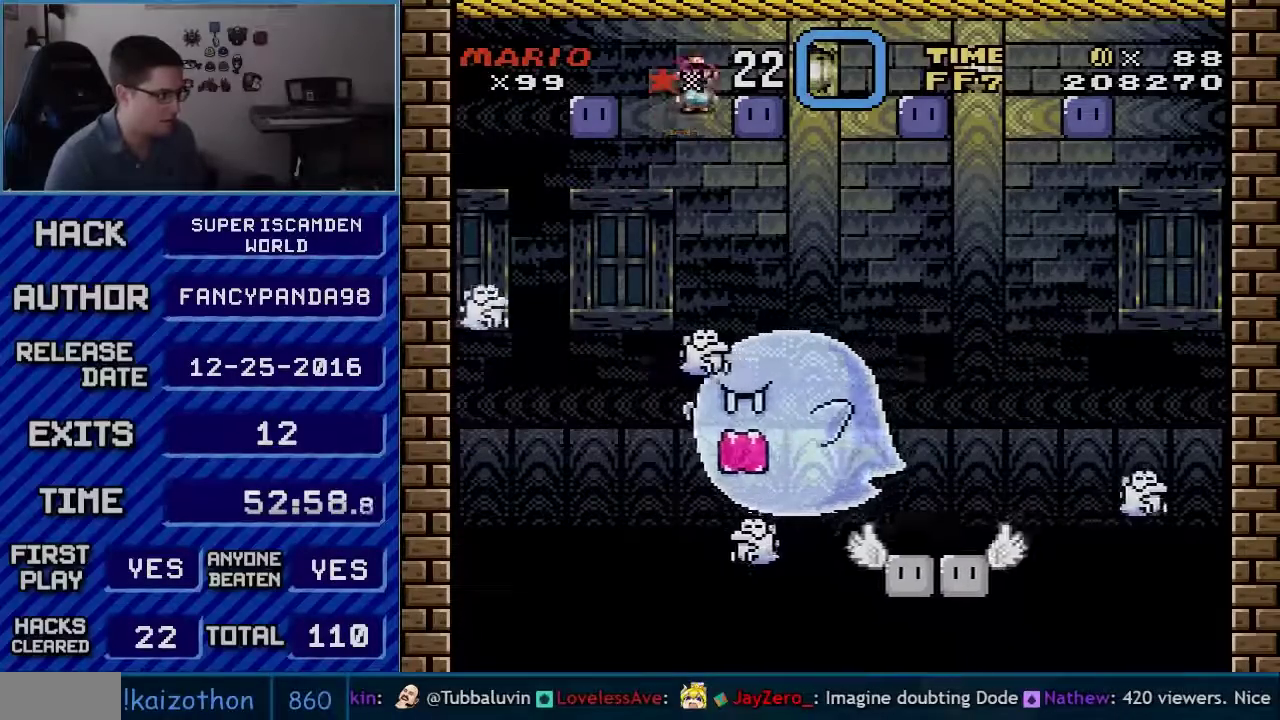
{"buttons": ["A", "X", "DPAD_RIGHT"], "events": [[167, "DPAD_LEFT", "down"], [300, "DPAD_LEFT", "up"]]}
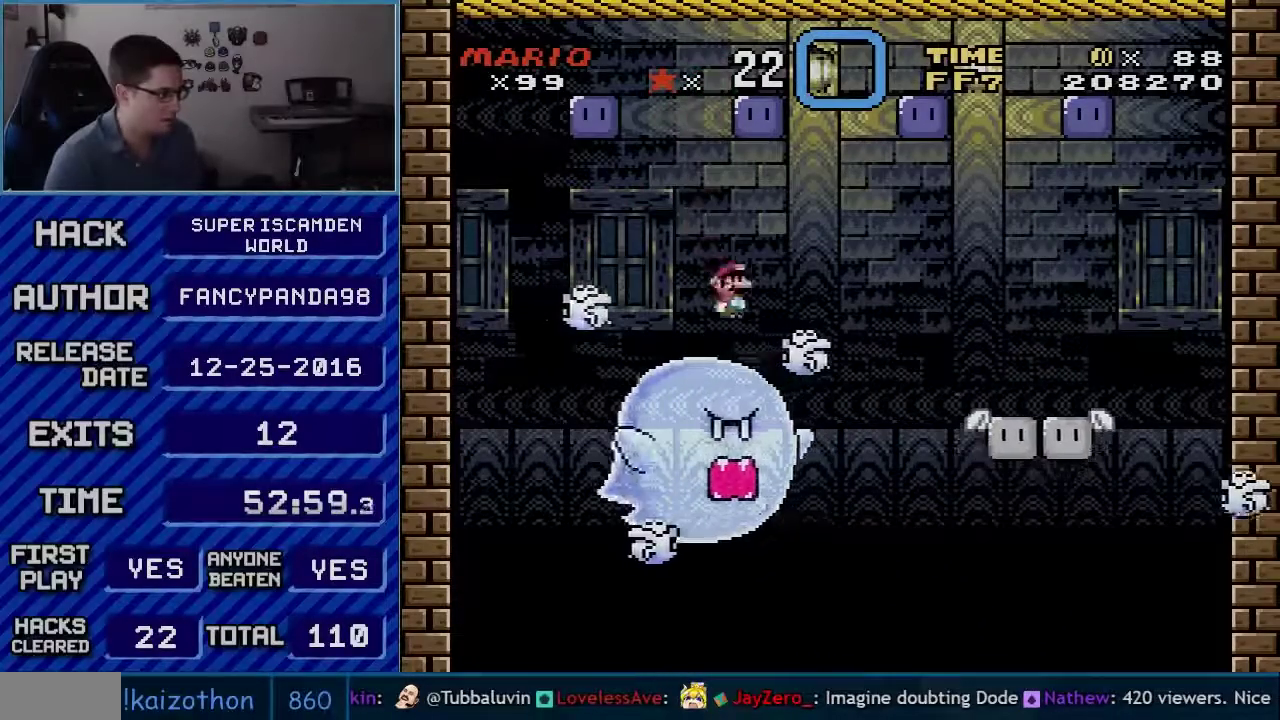
{"buttons": ["A", "X", "DPAD_RIGHT"], "events": [[167, "DPAD_RIGHT", "up"], [233, "DPAD_RIGHT", "down"]]}
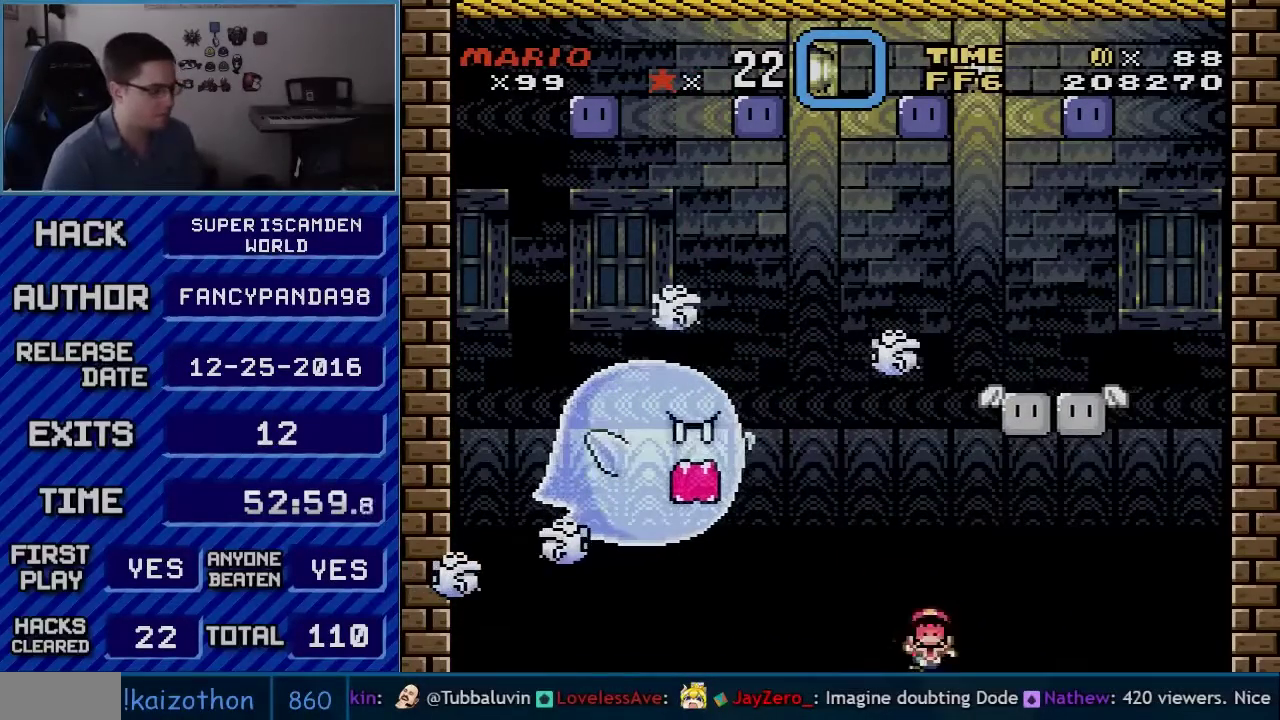
{"buttons": ["B"], "events": [[200, "DPAD_RIGHT", "up"], [317, "X", "up"], [350, "A", "up"], [417, "B", "down"]]}
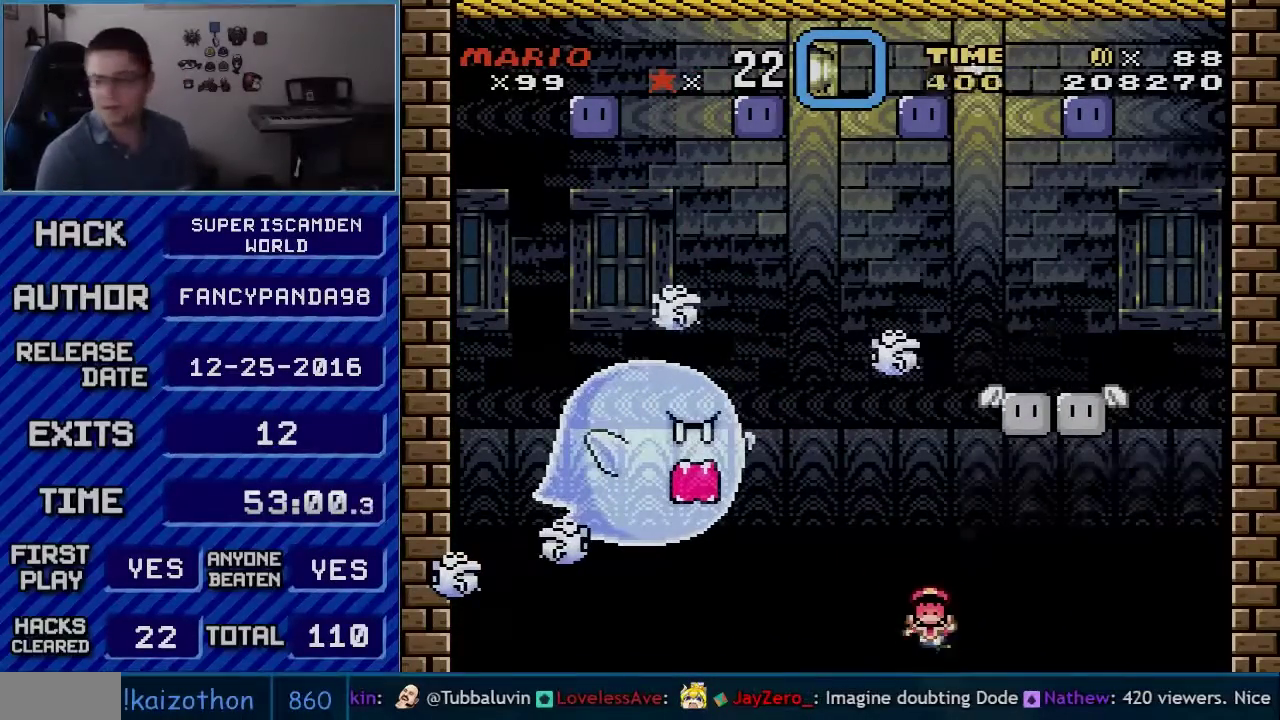
{"buttons": ["B"], "events": [[117, "B", "up"], [167, "B", "down"], [233, "B", "up"], [317, "B", "down"], [383, "A", "down"], [383, "B", "up"], [450, "A", "up"], [450, "B", "down"]]}
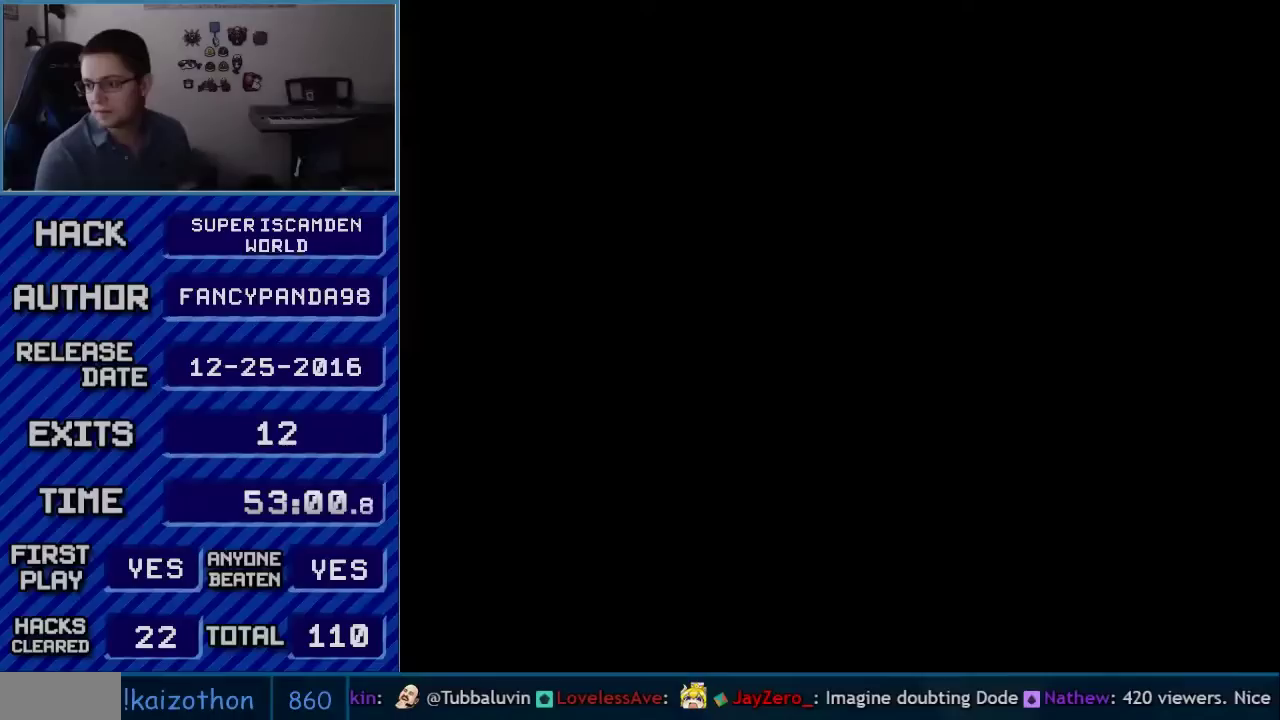
{"buttons": [], "events": [[183, "B", "up"]]}
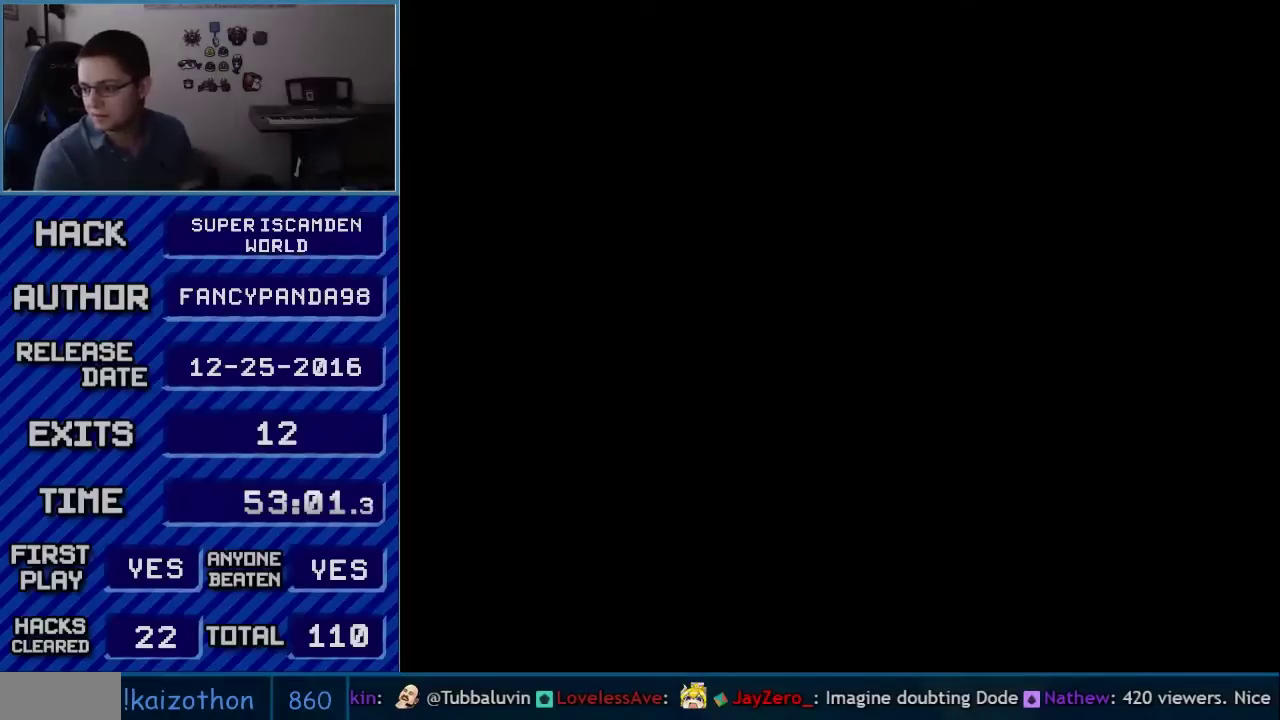
{"buttons": [], "events": []}
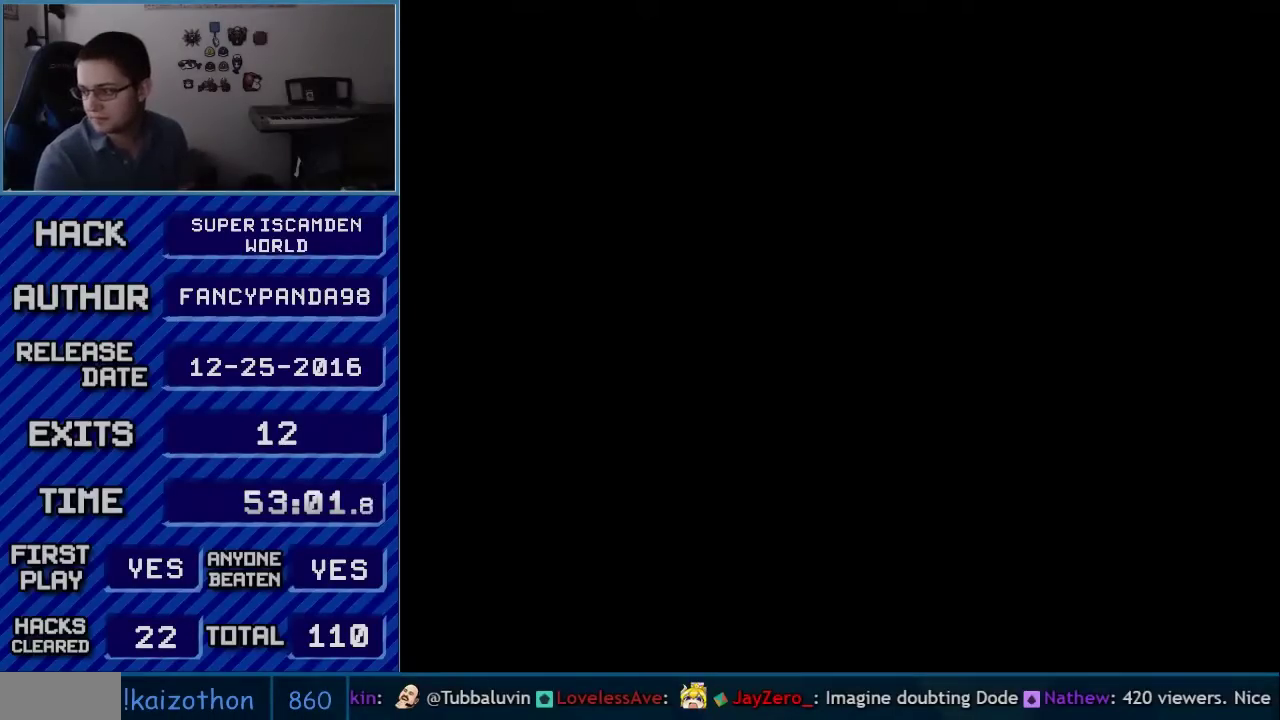
{"buttons": [], "events": [[17, "A", "down"], [67, "A", "up"]]}
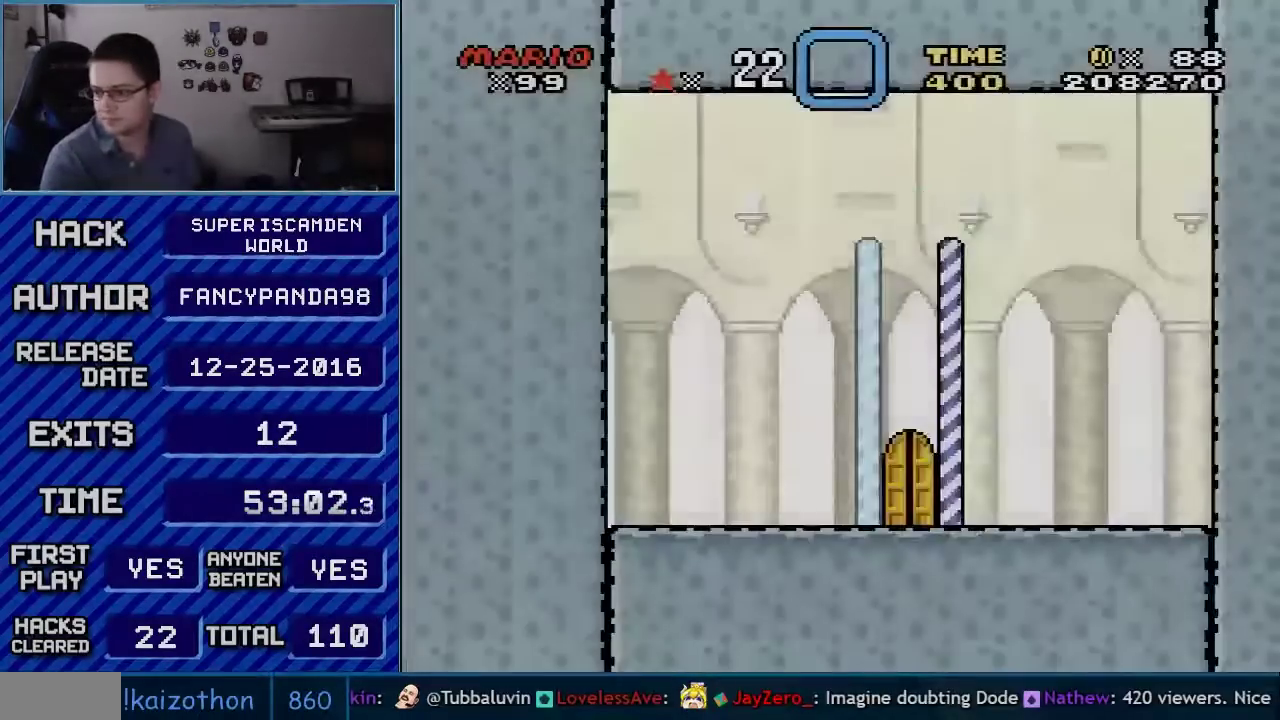
{"buttons": [], "events": [[367, "DPAD_UP", "down"], [483, "DPAD_UP", "up"]]}
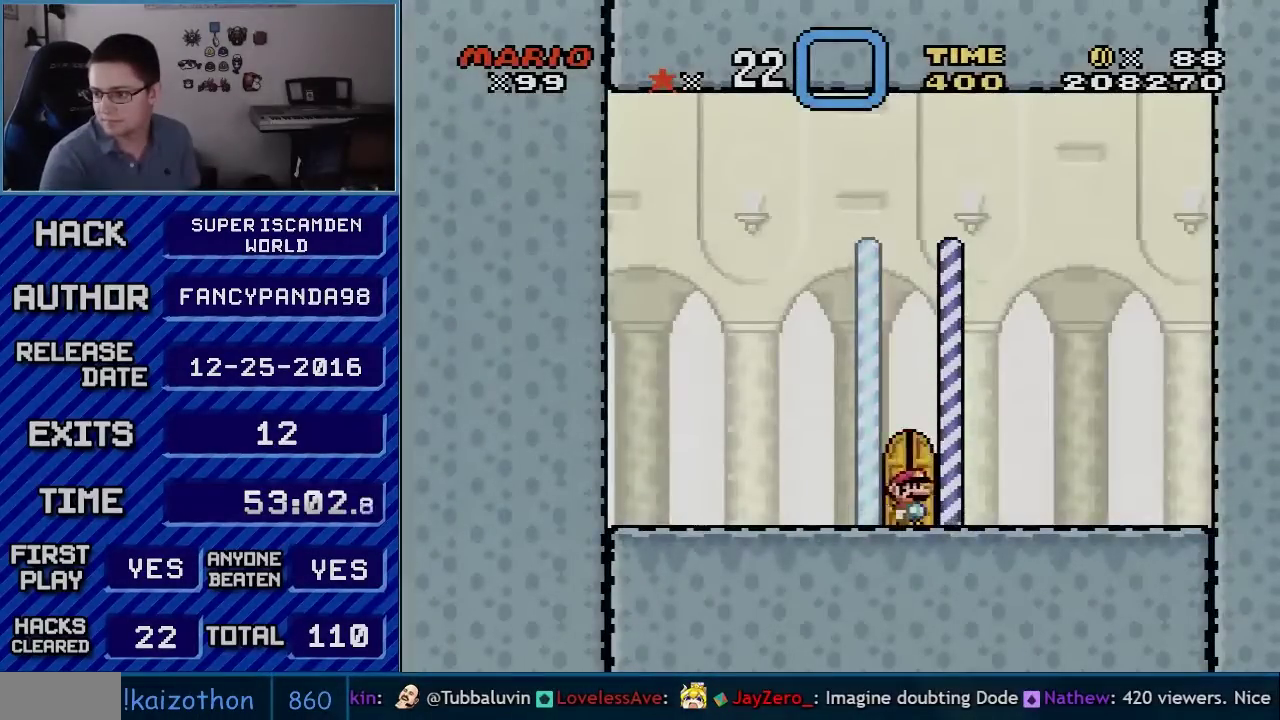
{"buttons": [], "events": [[50, "DPAD_UP", "down"], [133, "DPAD_UP", "up"], [233, "DPAD_UP", "down"], [300, "DPAD_UP", "up"], [367, "DPAD_UP", "down"], [433, "DPAD_UP", "up"]]}
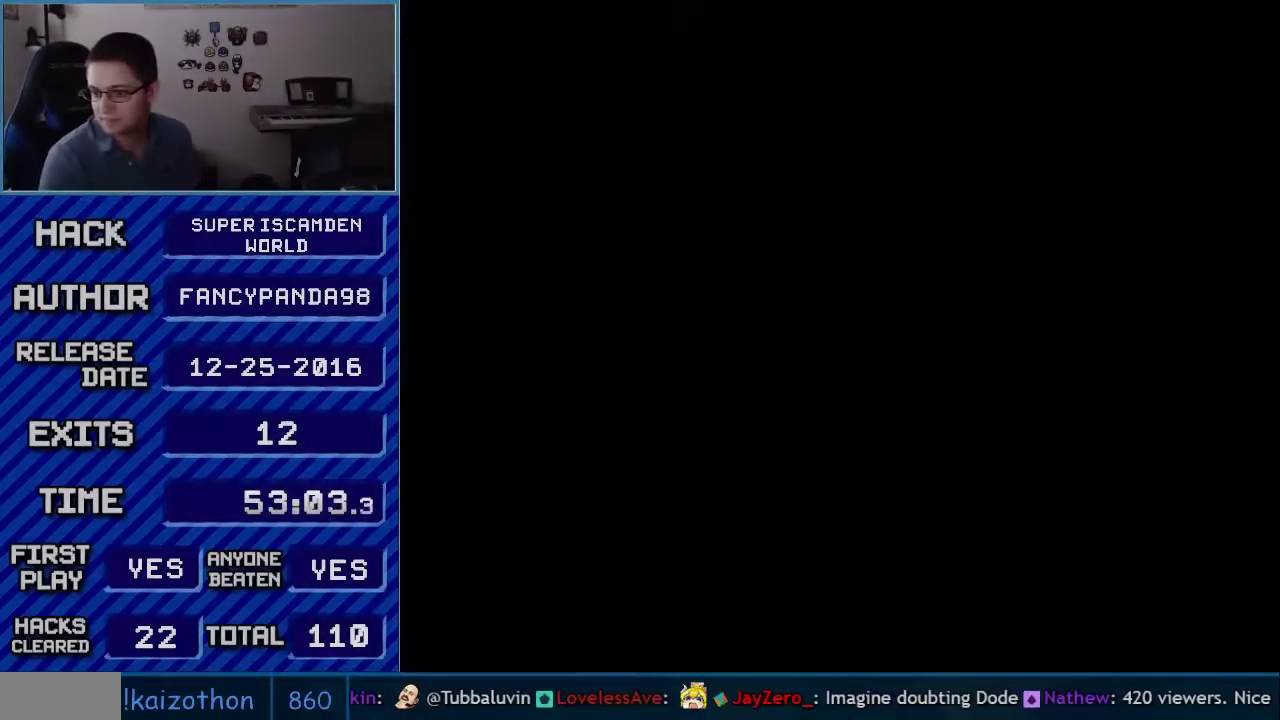
{"buttons": ["DPAD_UP"], "events": [[17, "DPAD_UP", "down"]]}
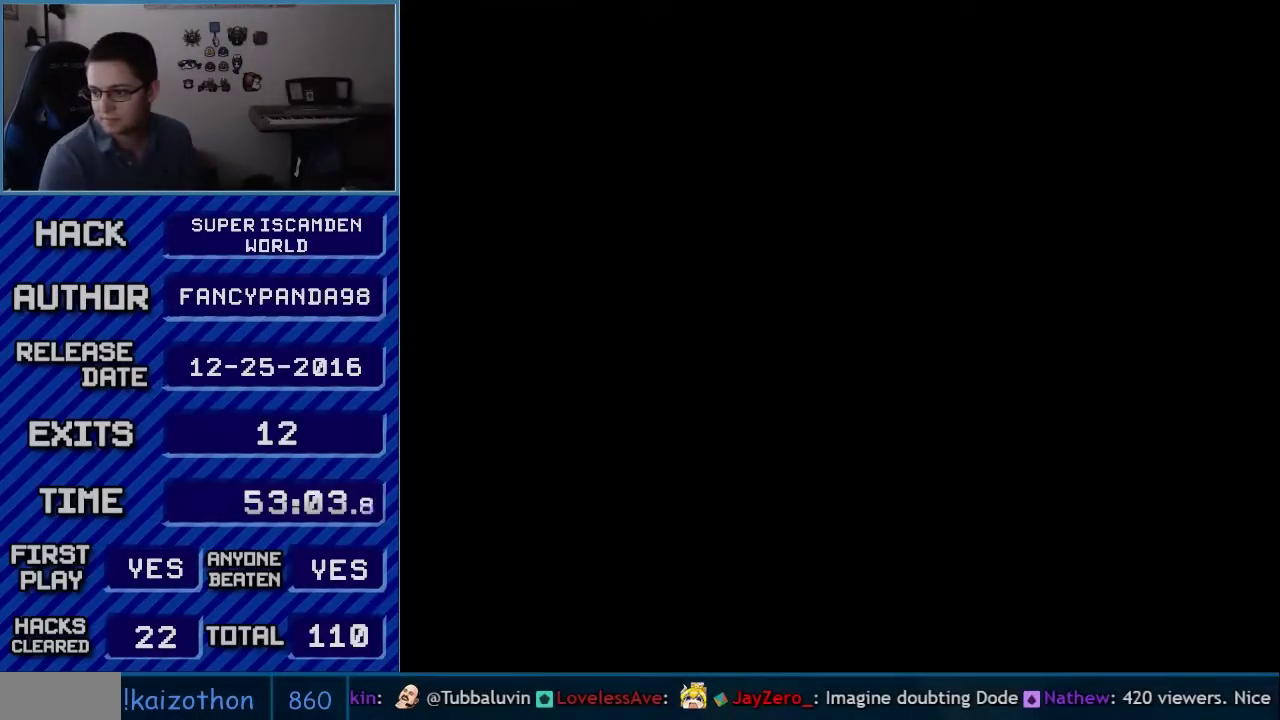
{"buttons": ["DPAD_UP"], "events": []}